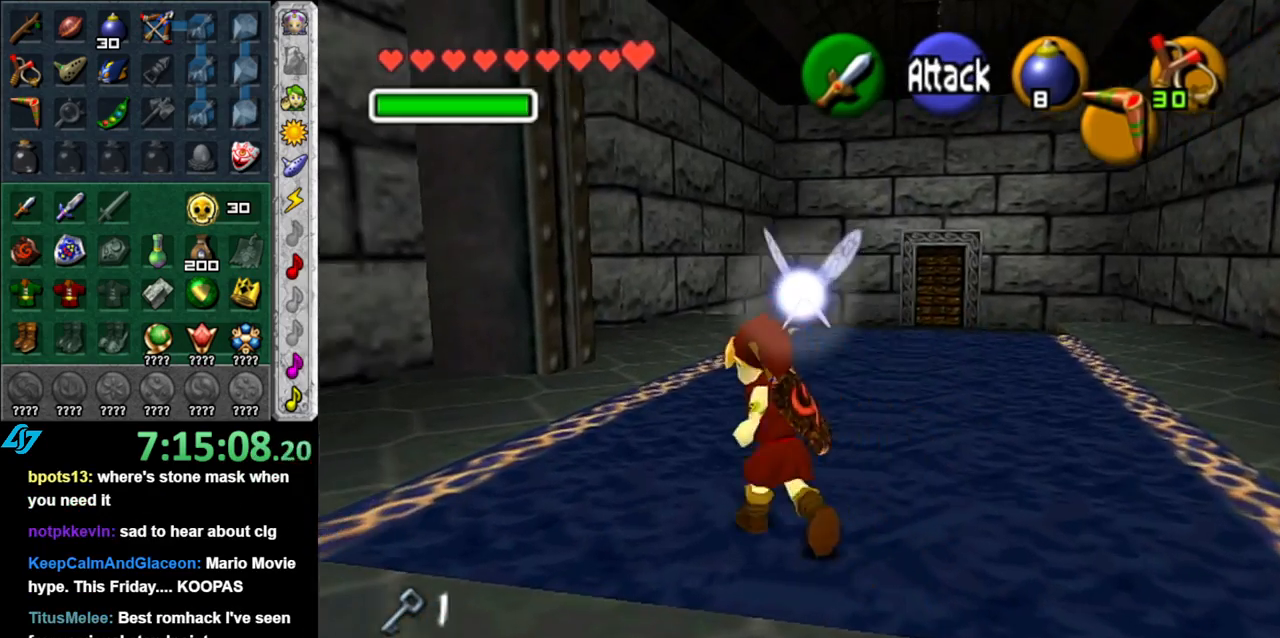
Gameplay with a controller (Nintendo layout); each line is a JSON object with the inputs held at the frame after it. "button_events" lists button changes between this image and that frame as [ms after this image, input, new state], when the widget could be followed in between (sticks are given only as held states). Not read: L3 R2 R3 Y other_buttons.
{"buttons": [], "left_stick": "center", "right_stick": "center", "button_events": [[183, "L1", "down"], [433, "L1", "up"]]}
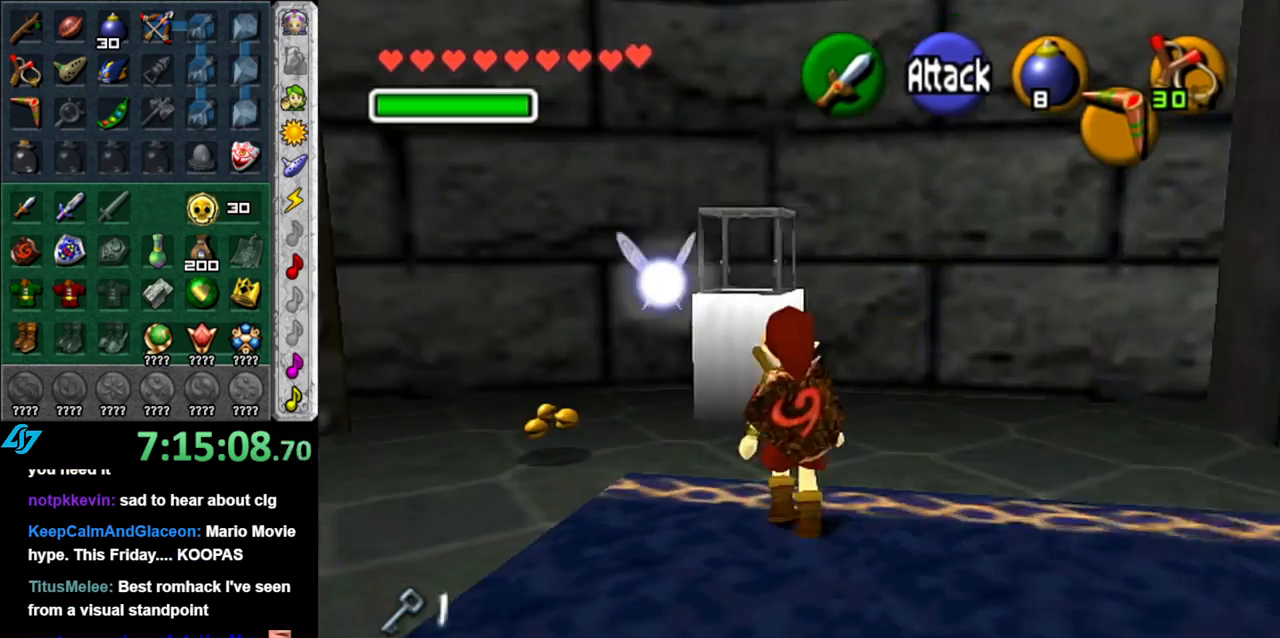
{"buttons": [], "left_stick": "up-left", "right_stick": "center", "button_events": []}
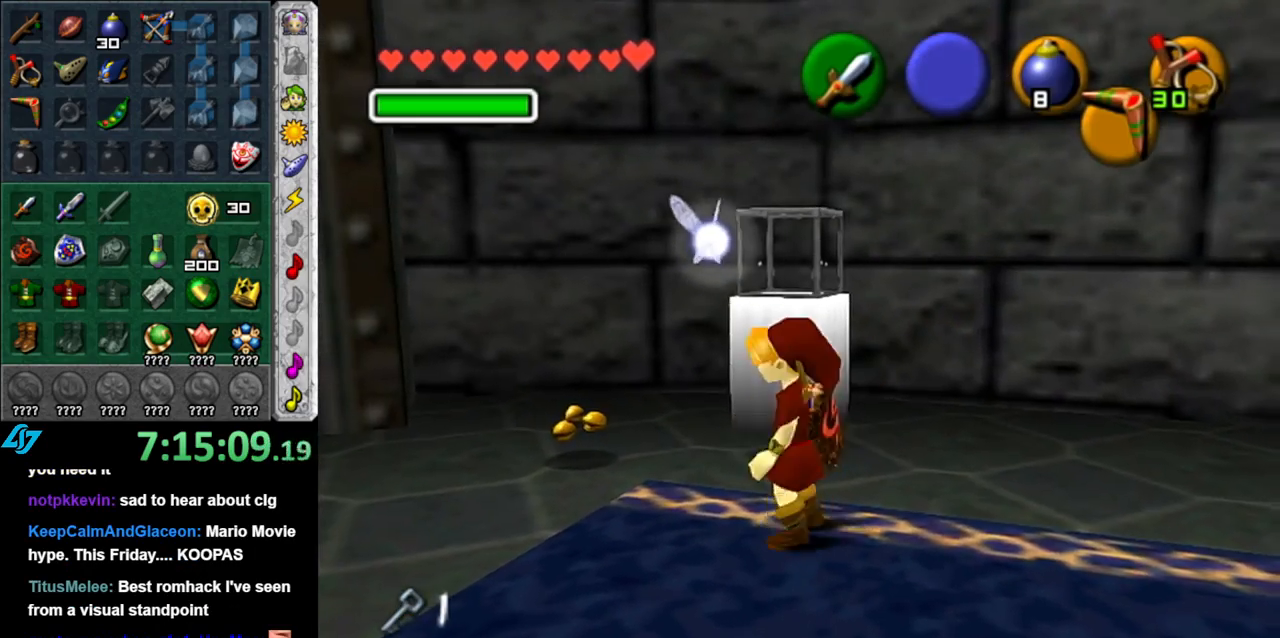
{"buttons": [], "left_stick": "up-right", "right_stick": "center", "button_events": []}
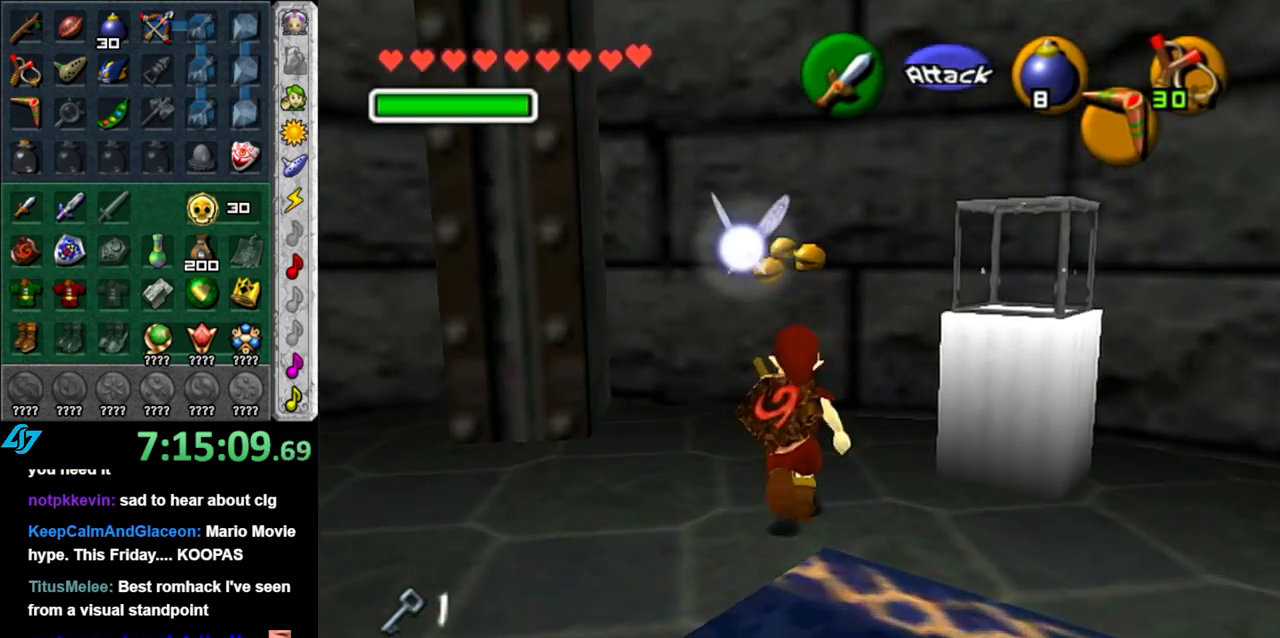
{"buttons": [], "left_stick": "down-right", "right_stick": "center", "button_events": []}
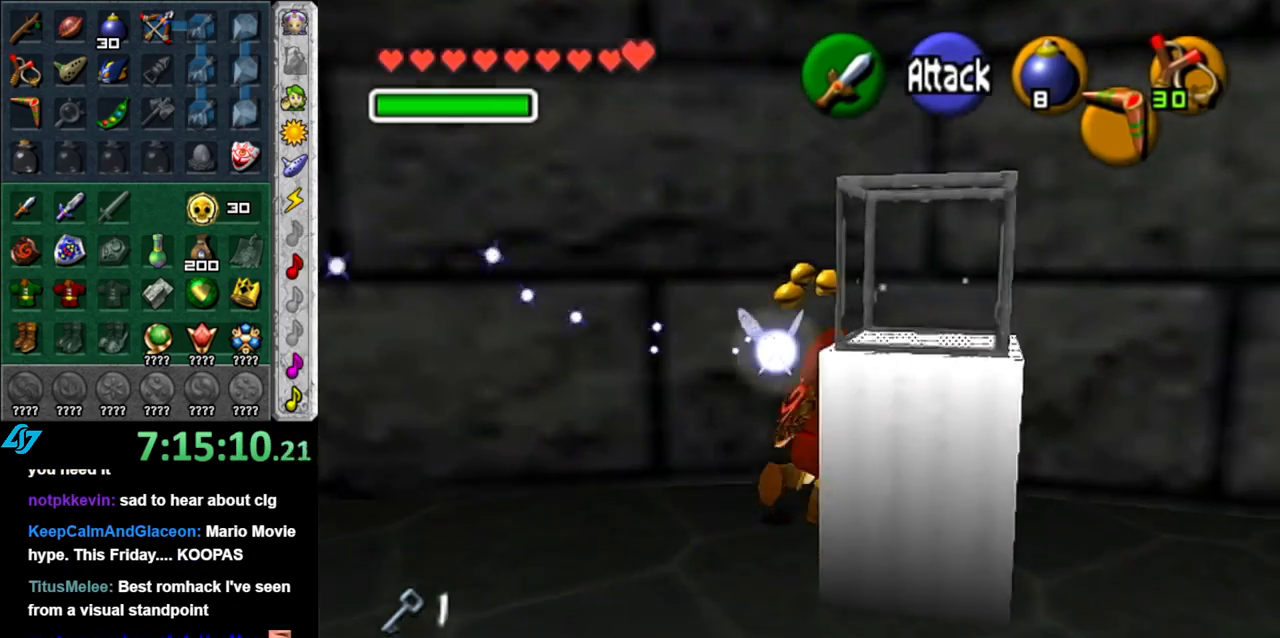
{"buttons": [], "left_stick": "up-right", "right_stick": "center", "button_events": [[50, "L1", "down"], [267, "L1", "up"]]}
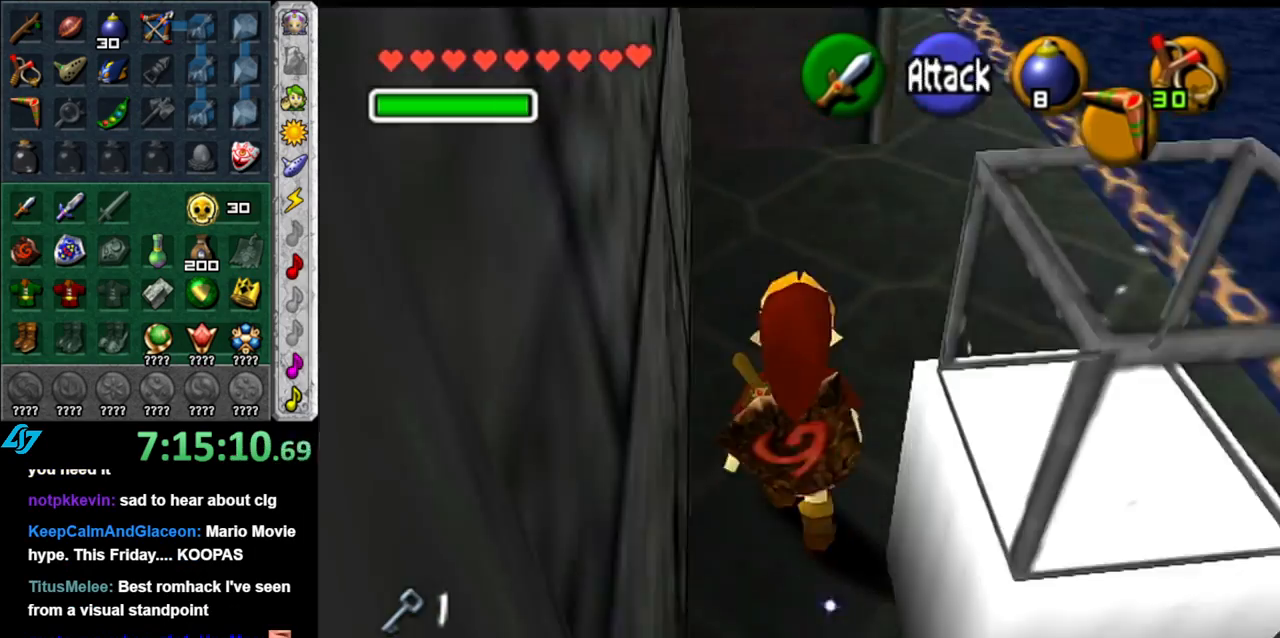
{"buttons": [], "left_stick": "up-right", "right_stick": "center", "button_events": []}
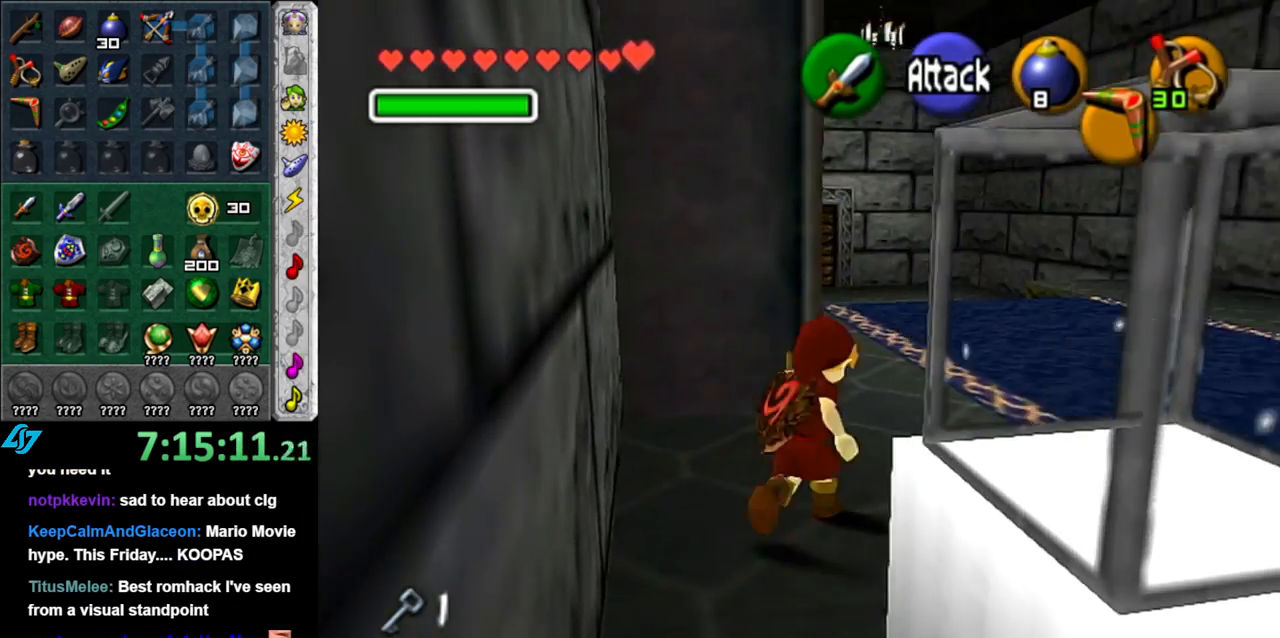
{"buttons": [], "left_stick": "up", "right_stick": "center", "button_events": []}
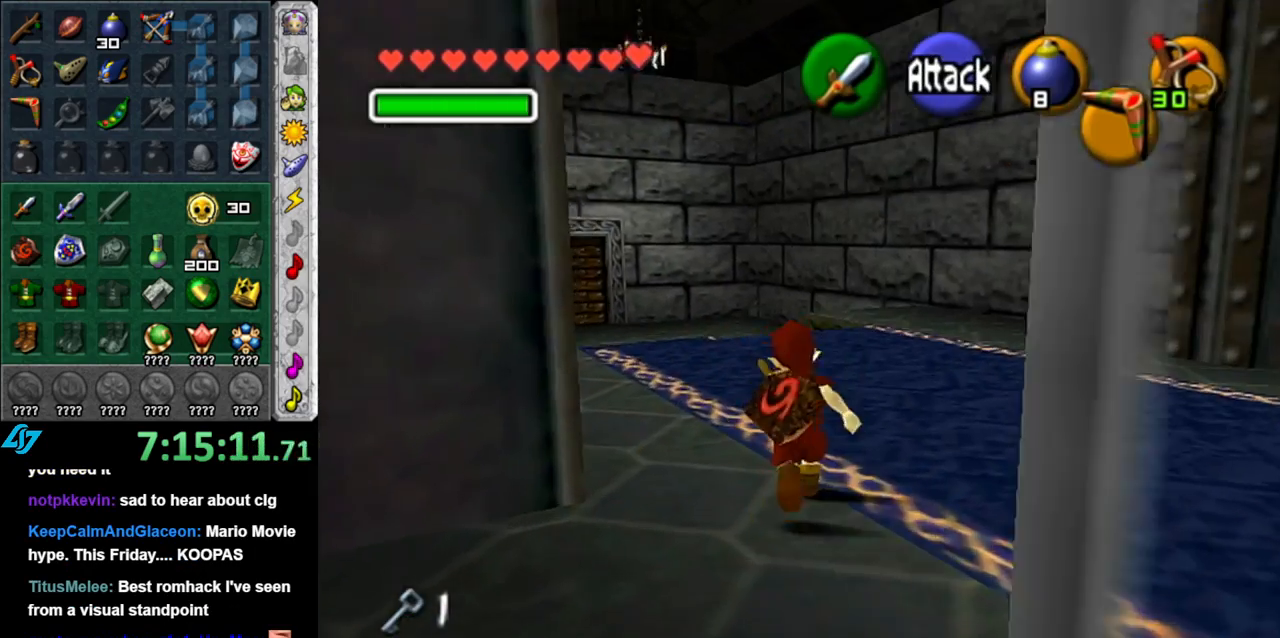
{"buttons": [], "left_stick": "up", "right_stick": "center", "button_events": [[117, "A", "down"], [233, "A", "up"], [333, "A", "down"], [417, "A", "up"]]}
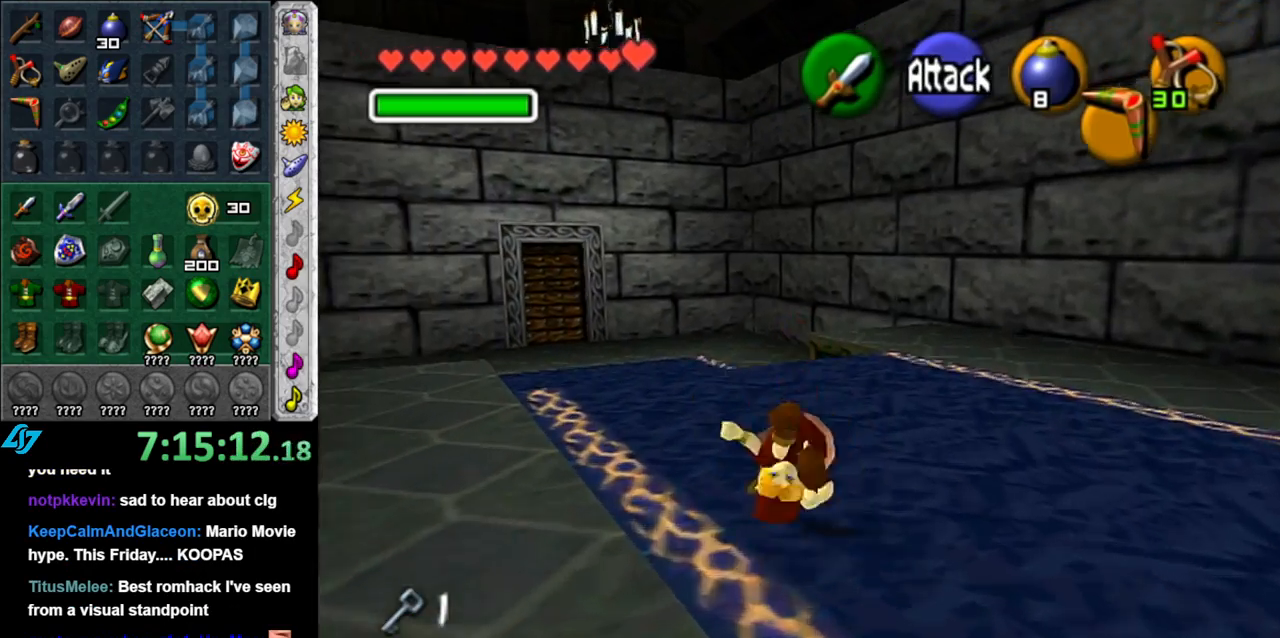
{"buttons": ["A"], "left_stick": "up-left", "right_stick": "center", "button_events": [[433, "A", "down"]]}
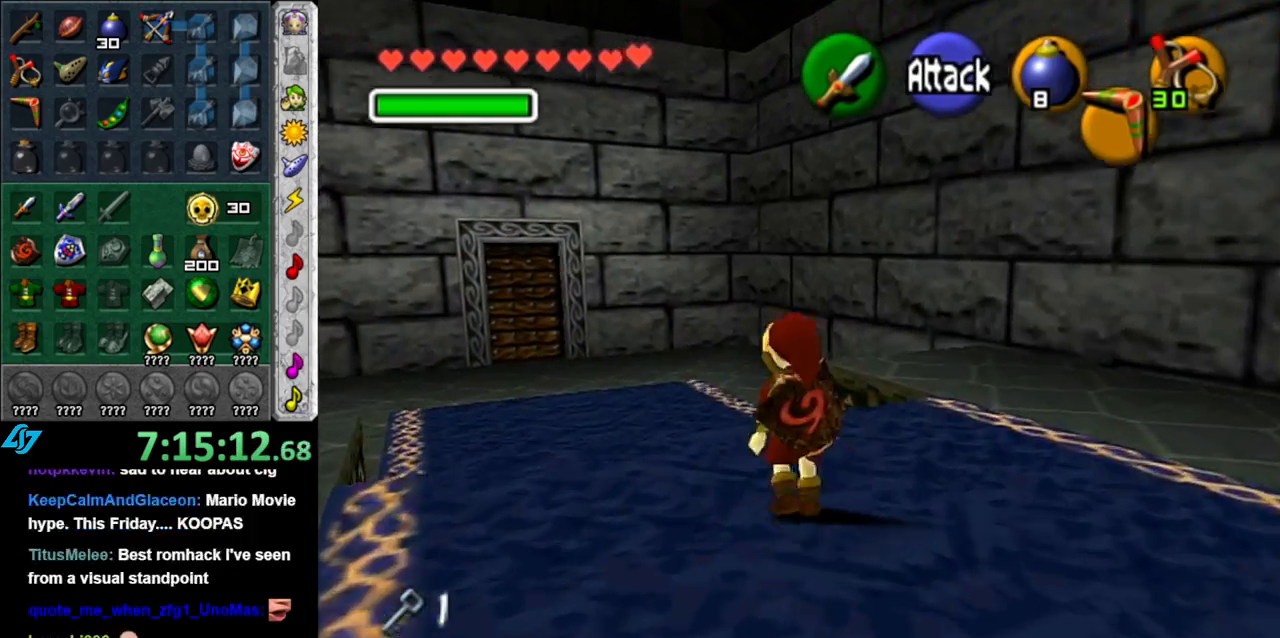
{"buttons": [], "left_stick": "up-left", "right_stick": "center", "button_events": [[50, "A", "up"]]}
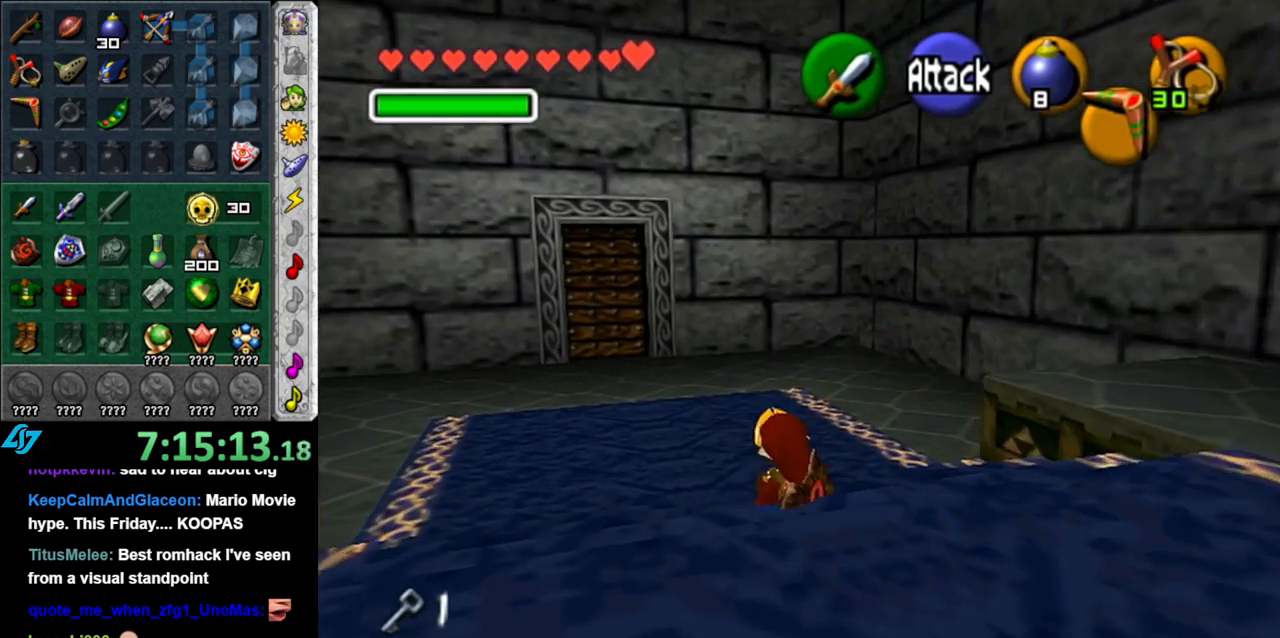
{"buttons": [], "left_stick": "up-left", "right_stick": "center", "button_events": [[150, "A", "down"], [333, "A", "up"]]}
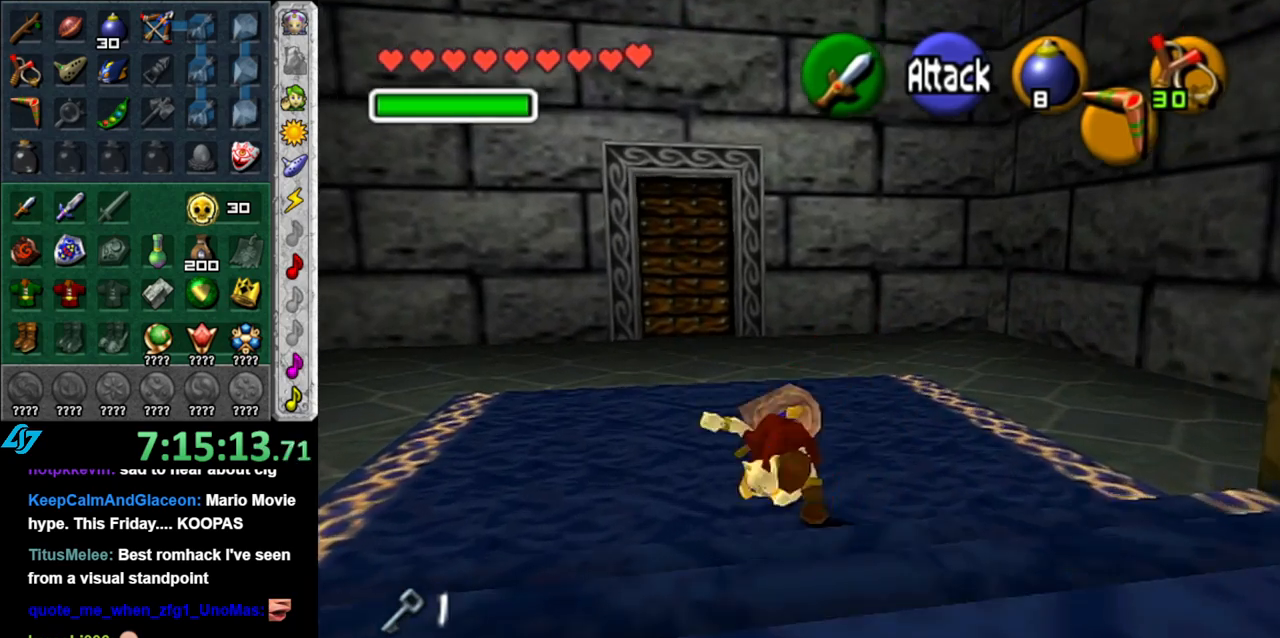
{"buttons": [], "left_stick": "up", "right_stick": "center", "button_events": []}
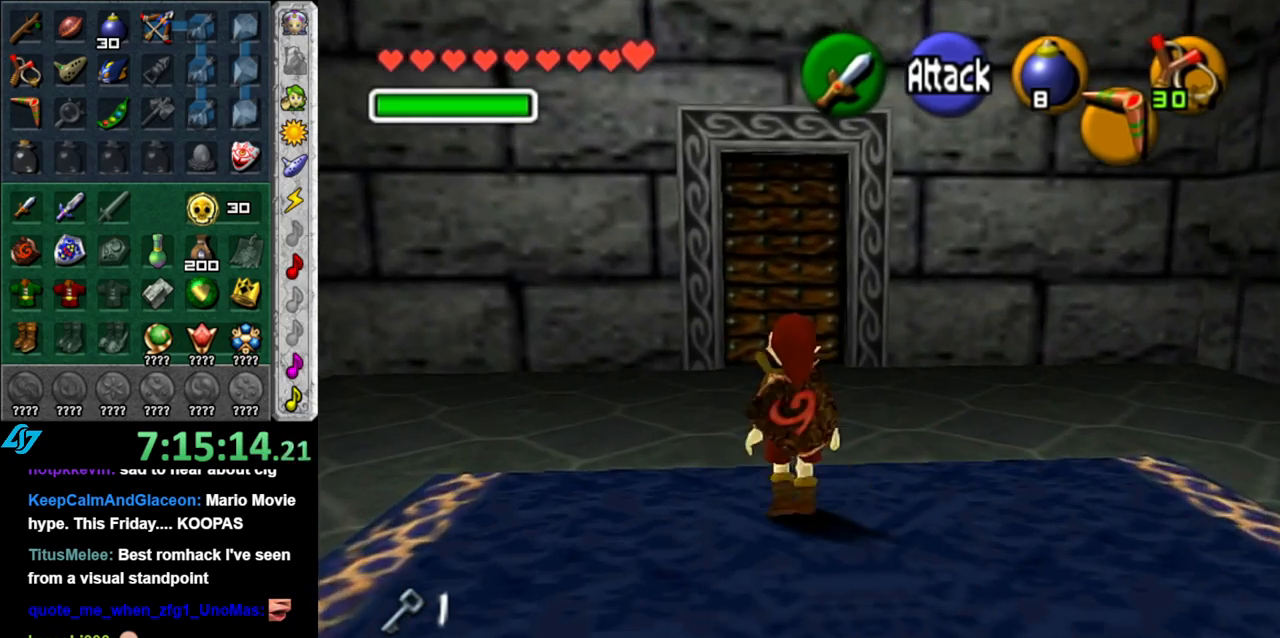
{"buttons": [], "left_stick": "up", "right_stick": "center", "button_events": []}
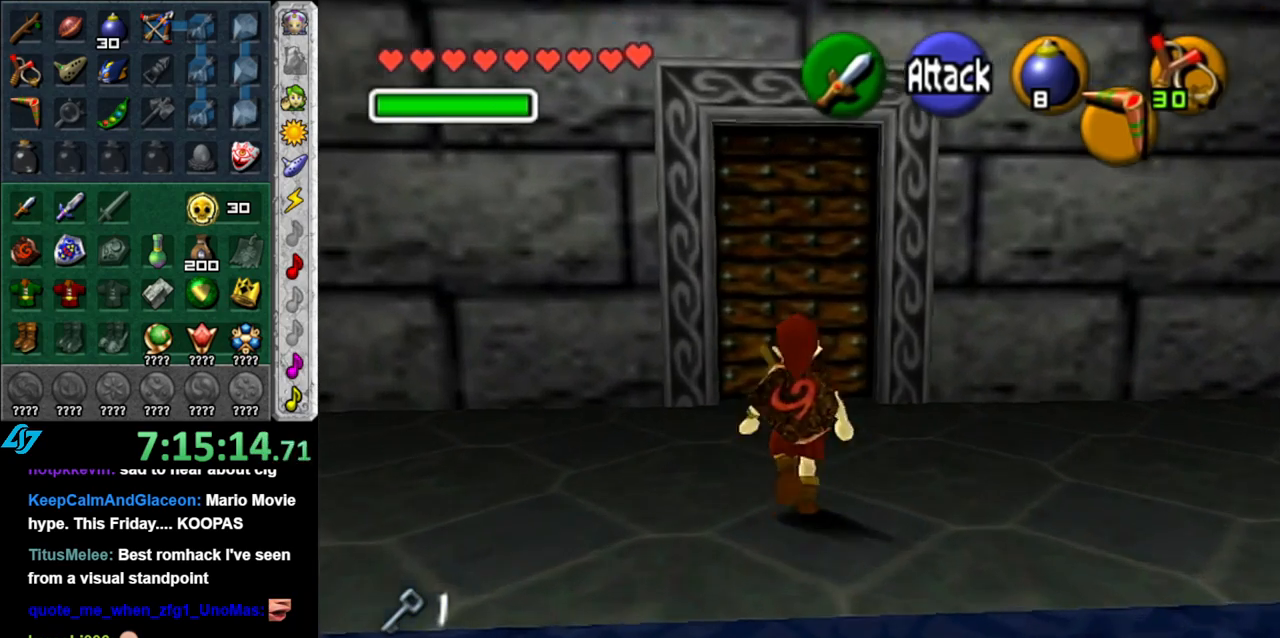
{"buttons": ["L1"], "left_stick": "center", "right_stick": "center", "button_events": [[333, "L1", "down"]]}
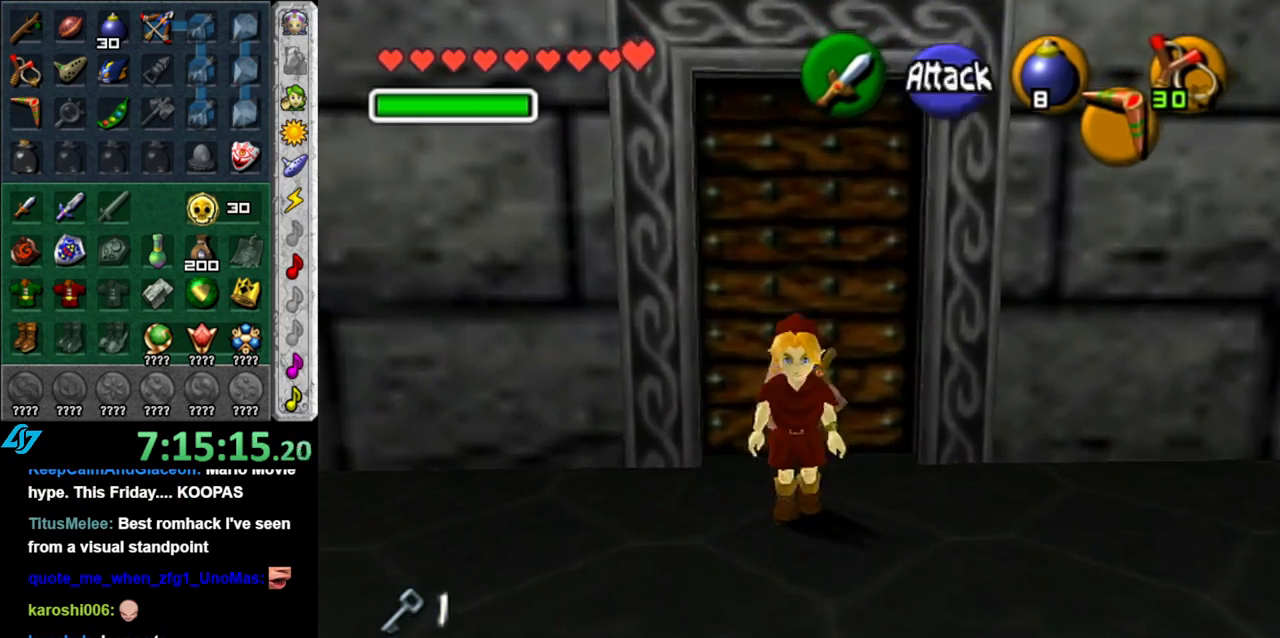
{"buttons": ["L1"], "left_stick": "down", "right_stick": "center", "button_events": [[17, "X", "down"], [150, "X", "up"]]}
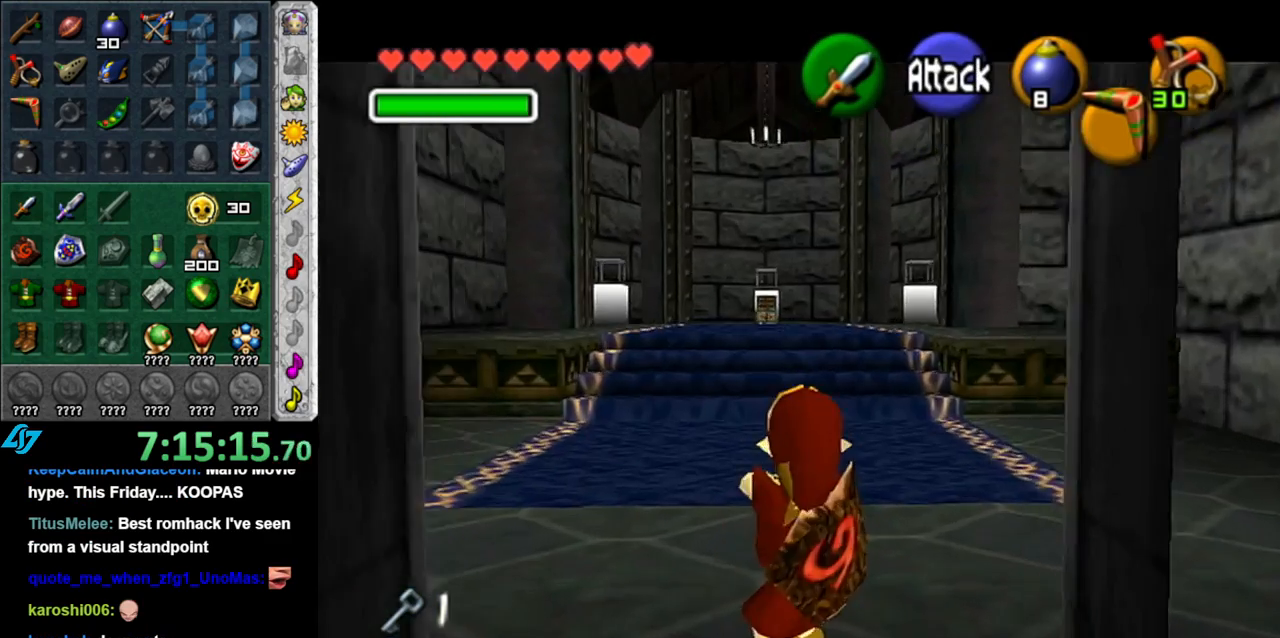
{"buttons": ["L1"], "left_stick": "down", "right_stick": "center", "button_events": []}
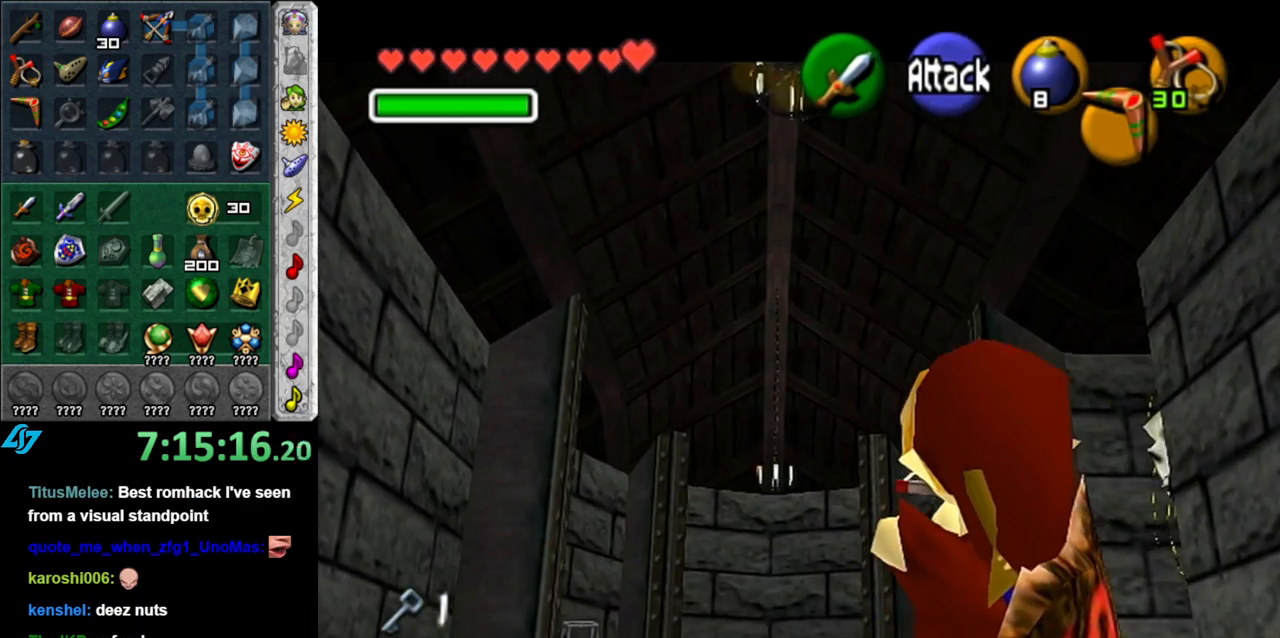
{"buttons": ["L1"], "left_stick": "down", "right_stick": "center", "button_events": []}
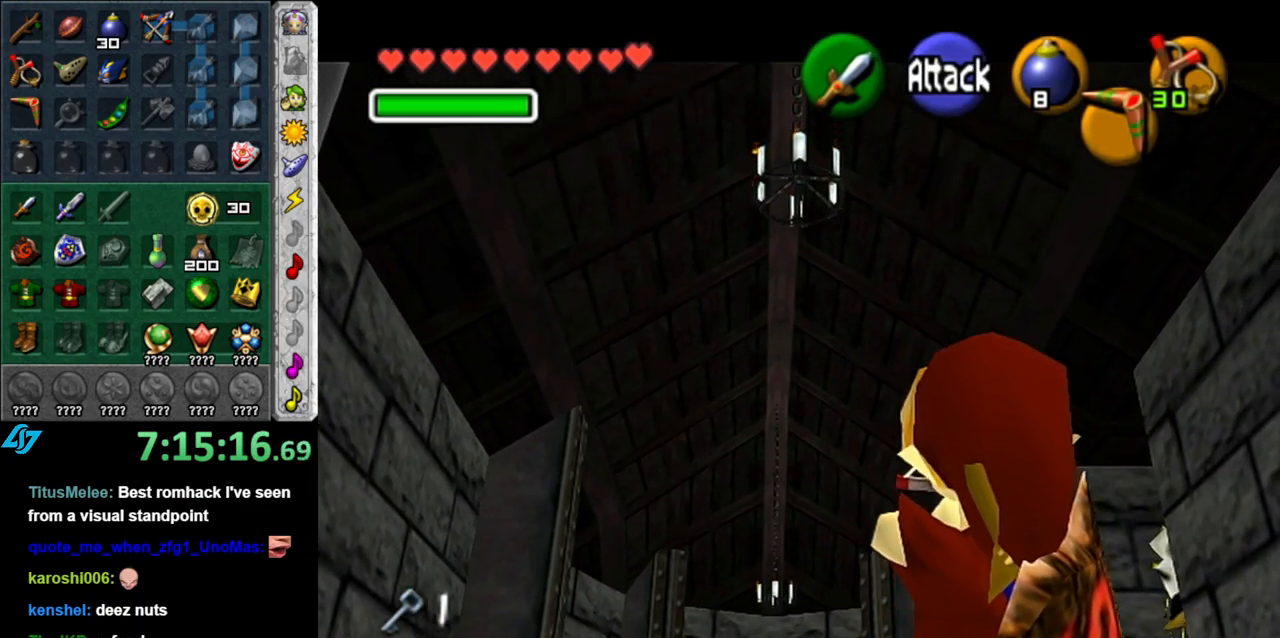
{"buttons": ["L1"], "left_stick": "down", "right_stick": "center", "button_events": []}
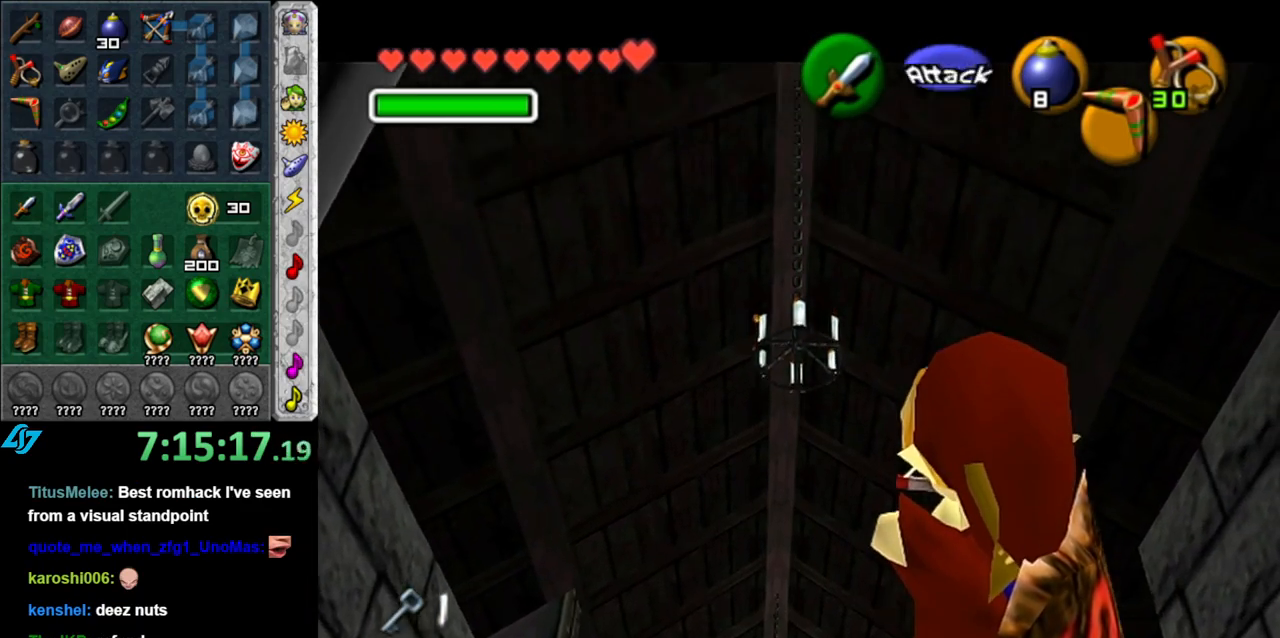
{"buttons": ["L1"], "left_stick": "down", "right_stick": "center", "button_events": []}
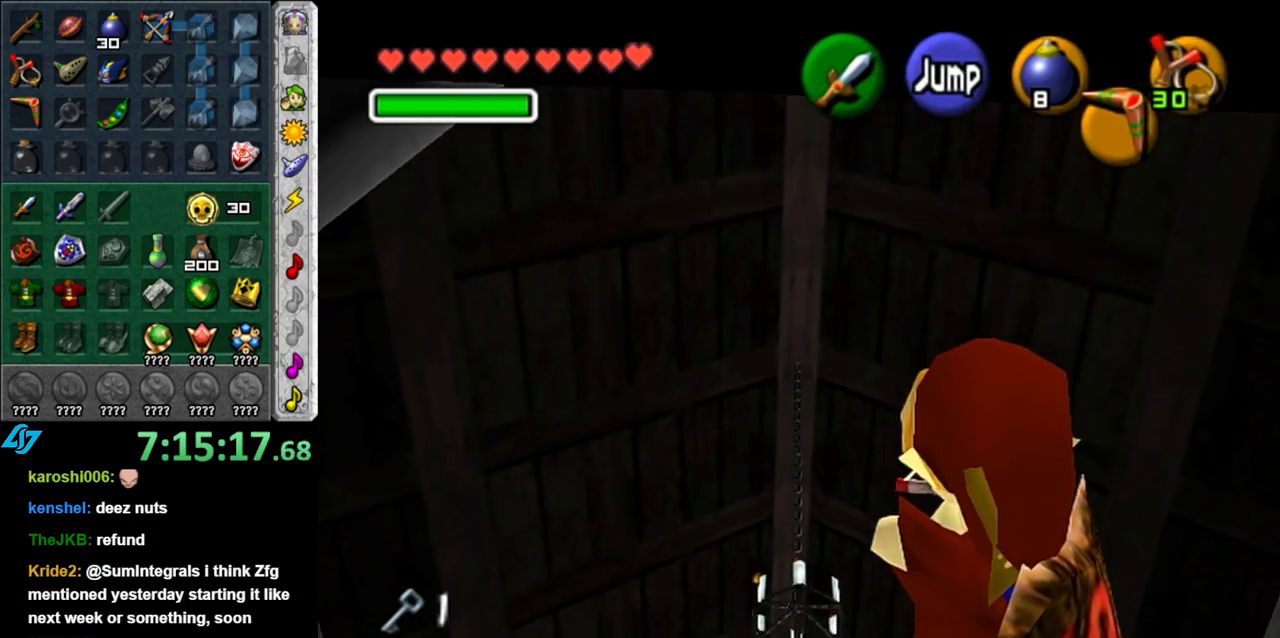
{"buttons": [], "left_stick": "up", "right_stick": "center", "button_events": [[50, "L1", "up"]]}
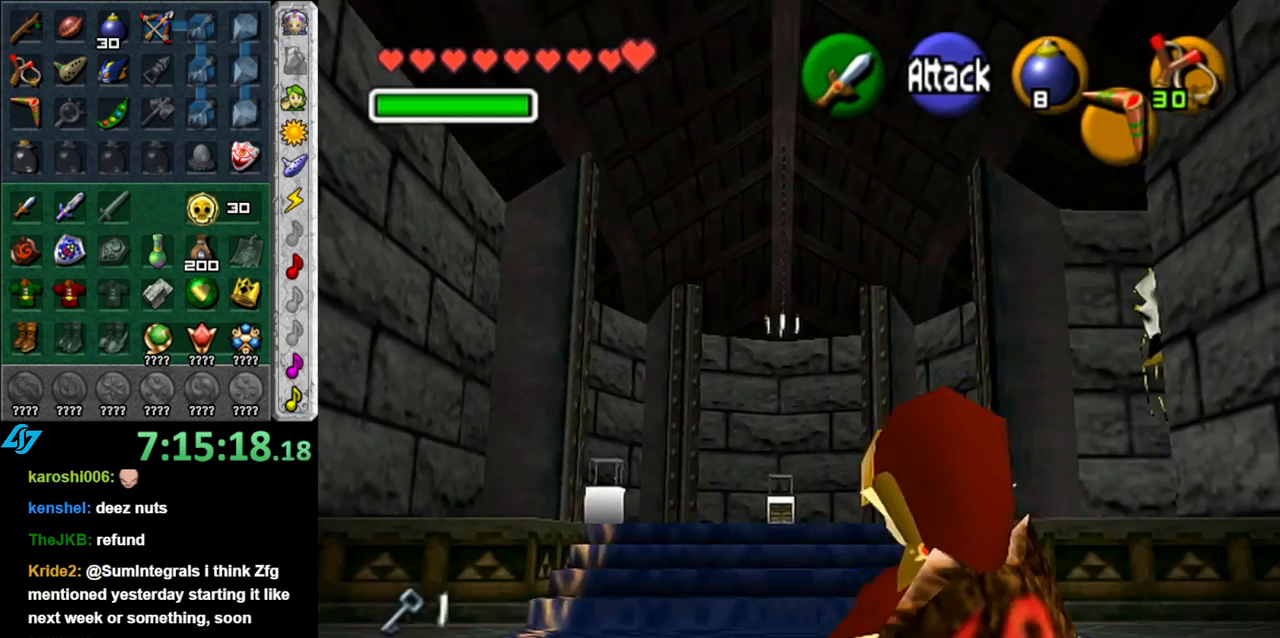
{"buttons": [], "left_stick": "up", "right_stick": "center", "button_events": [[333, "A", "down"], [450, "A", "up"]]}
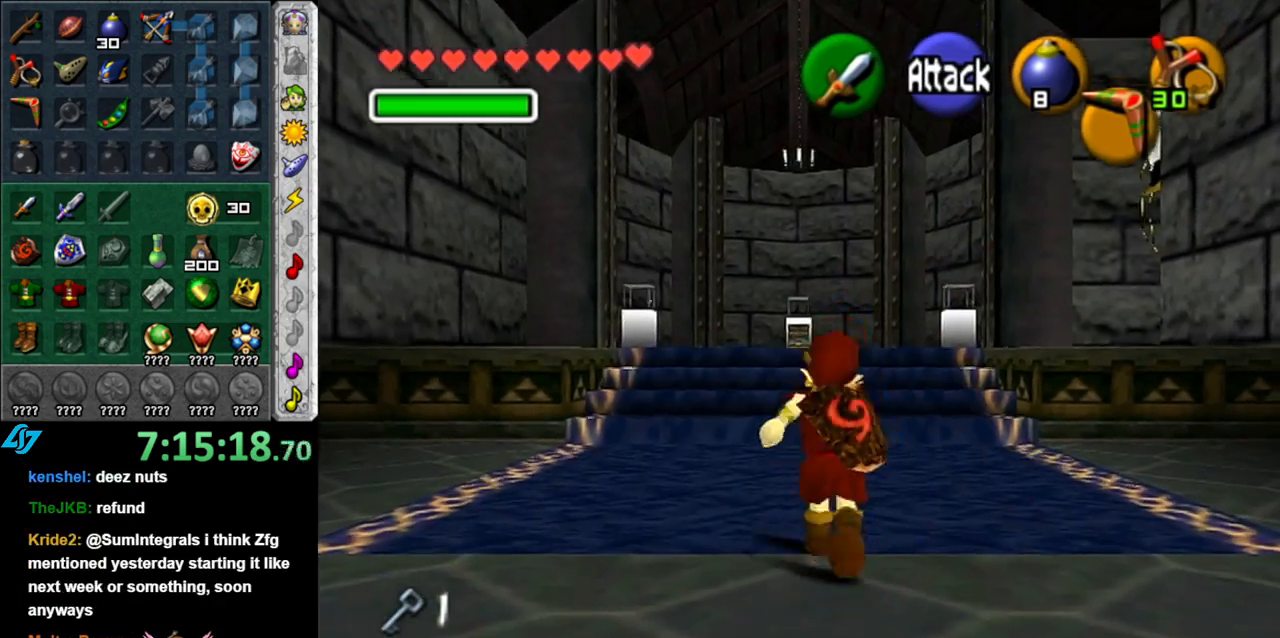
{"buttons": [], "left_stick": "up", "right_stick": "center", "button_events": [[17, "A", "down"], [150, "A", "up"]]}
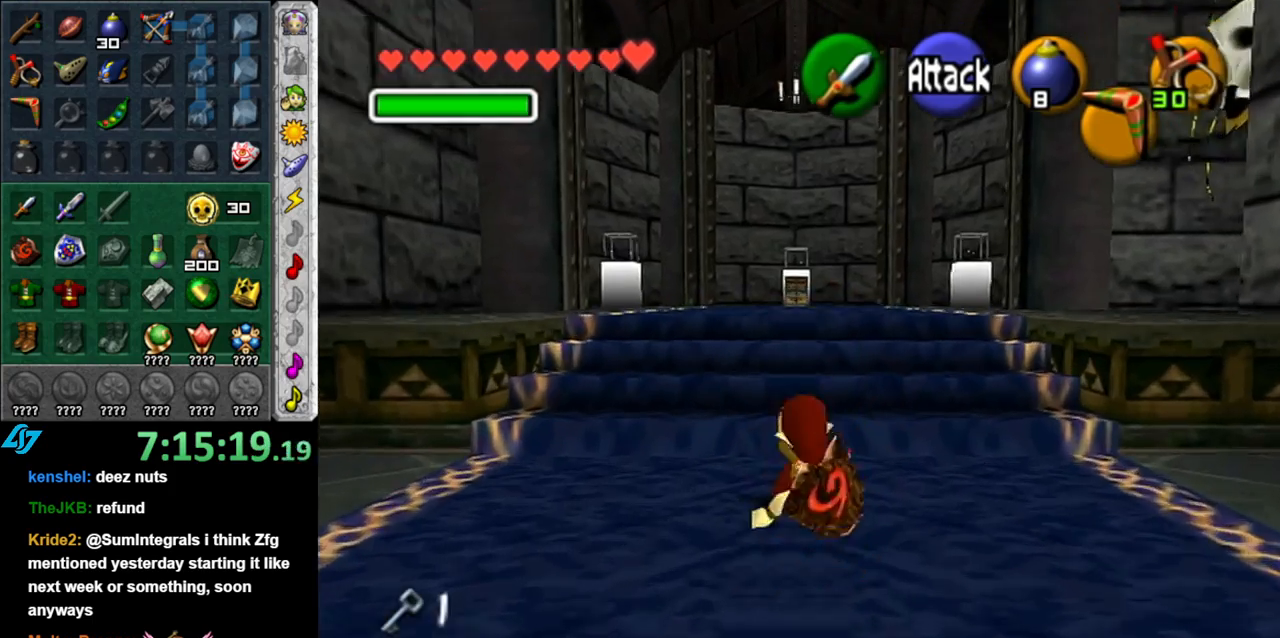
{"buttons": [], "left_stick": "up", "right_stick": "center", "button_events": [[150, "A", "down"], [300, "A", "up"]]}
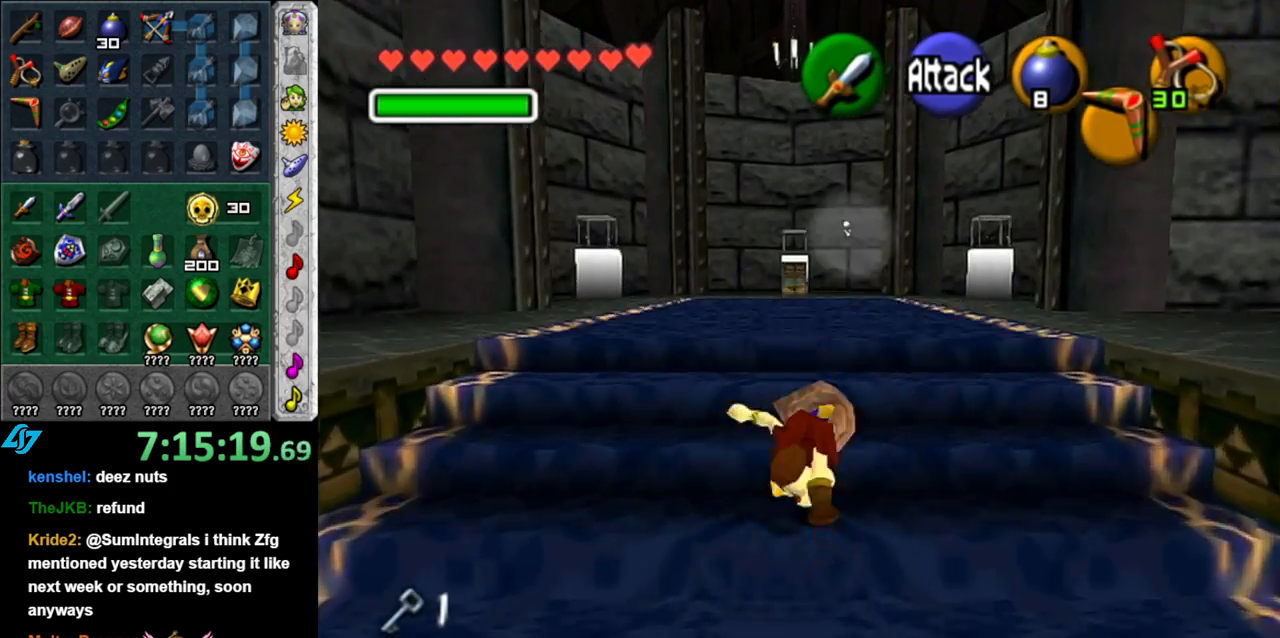
{"buttons": ["A"], "left_stick": "up", "right_stick": "center", "button_events": [[467, "A", "down"]]}
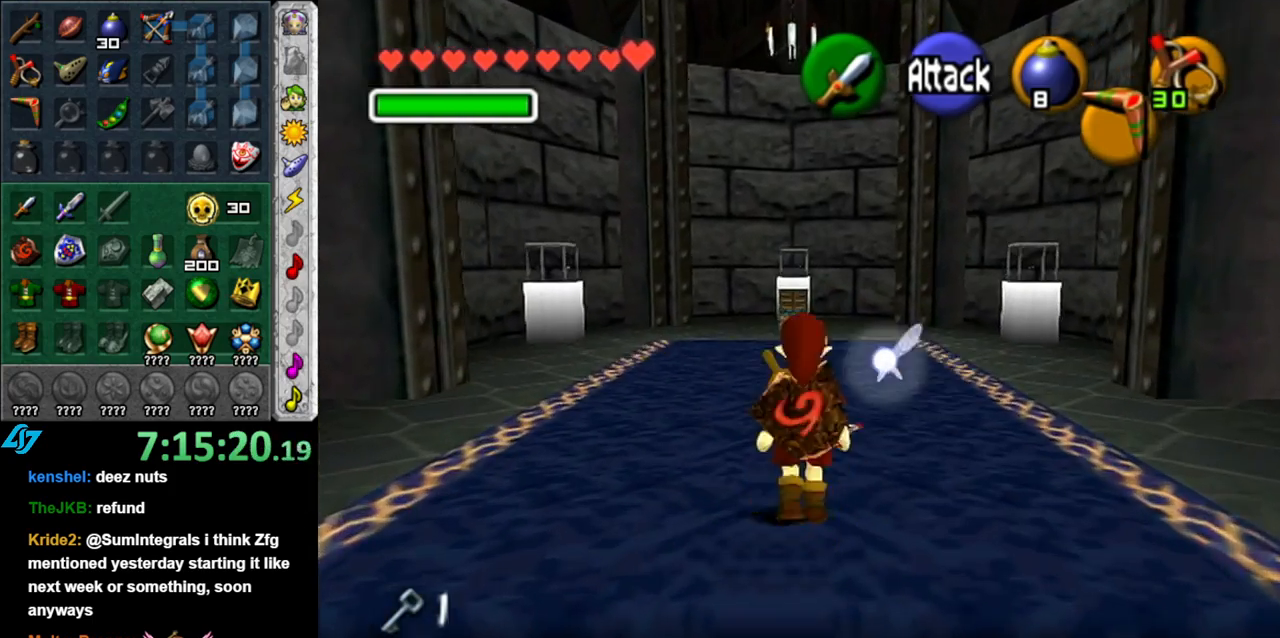
{"buttons": [], "left_stick": "up", "right_stick": "center", "button_events": [[83, "A", "up"]]}
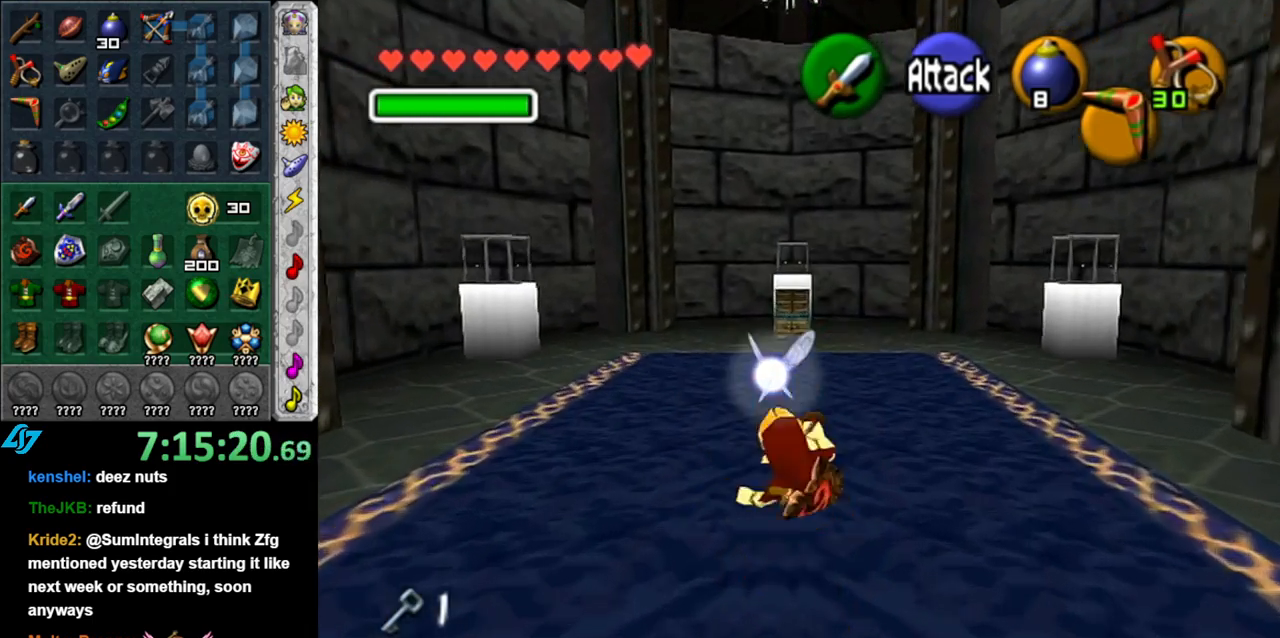
{"buttons": [], "left_stick": "up", "right_stick": "center", "button_events": [[183, "A", "down"], [333, "A", "up"]]}
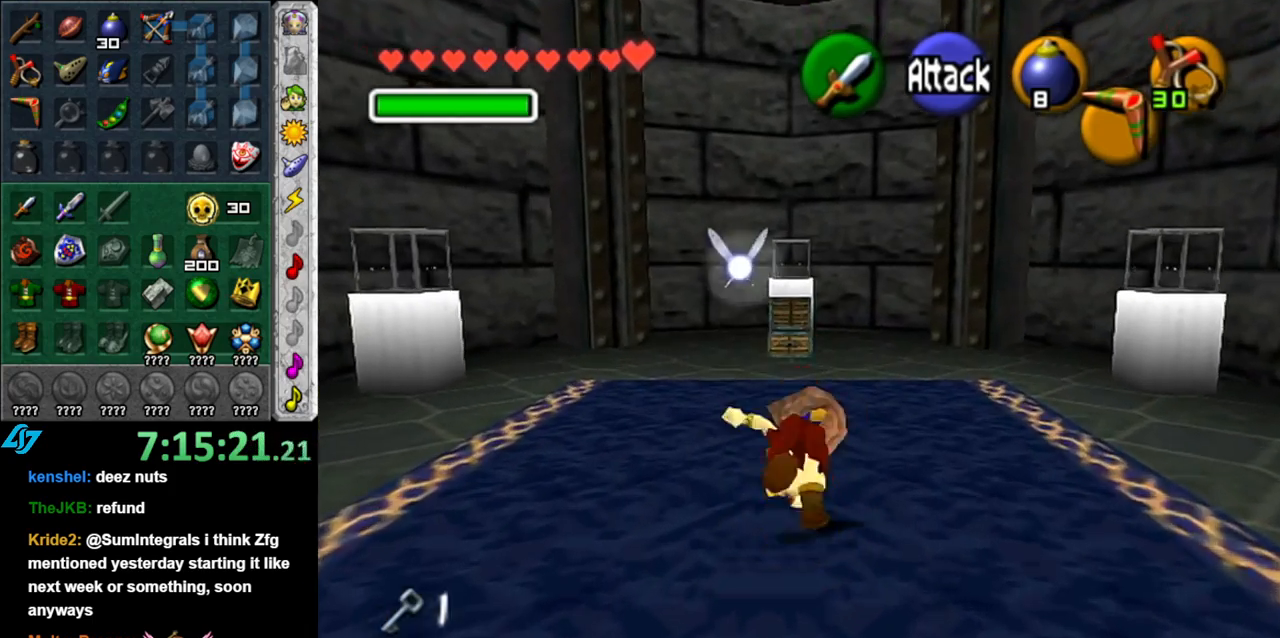
{"buttons": ["L1"], "left_stick": "center", "right_stick": "center", "button_events": [[483, "L1", "down"]]}
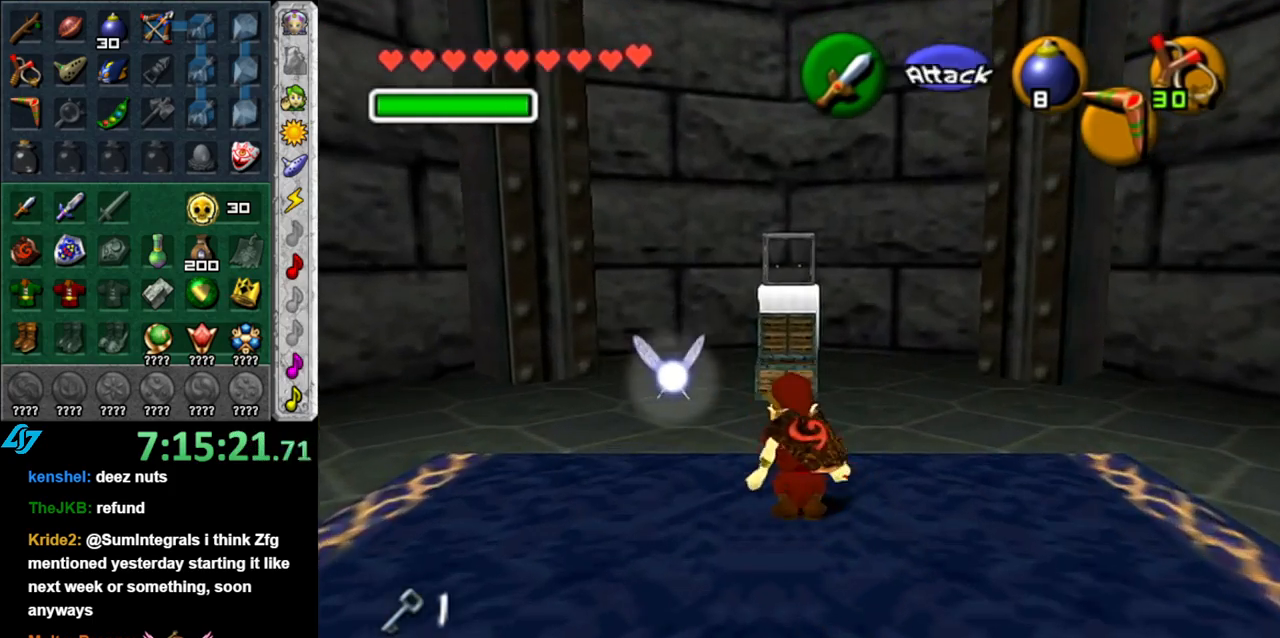
{"buttons": ["L1"], "left_stick": "down", "right_stick": "center", "button_events": []}
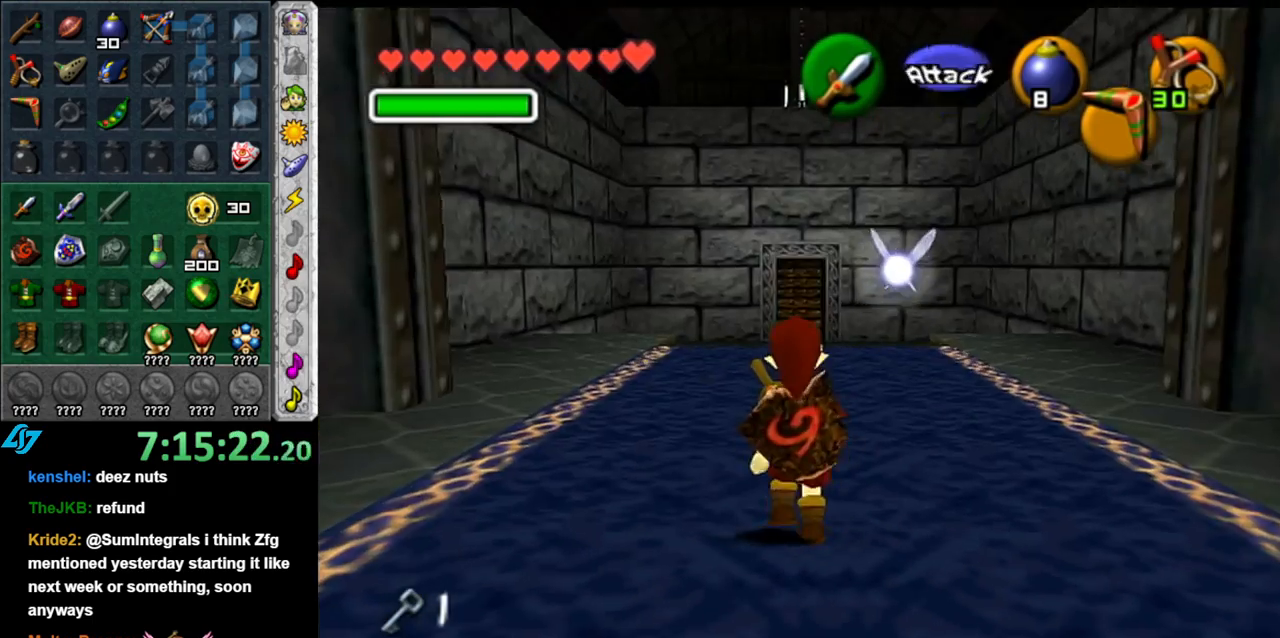
{"buttons": ["X"], "left_stick": "center", "right_stick": "center", "button_events": [[183, "A", "down"], [267, "A", "up"], [367, "L1", "up"], [433, "X", "down"]]}
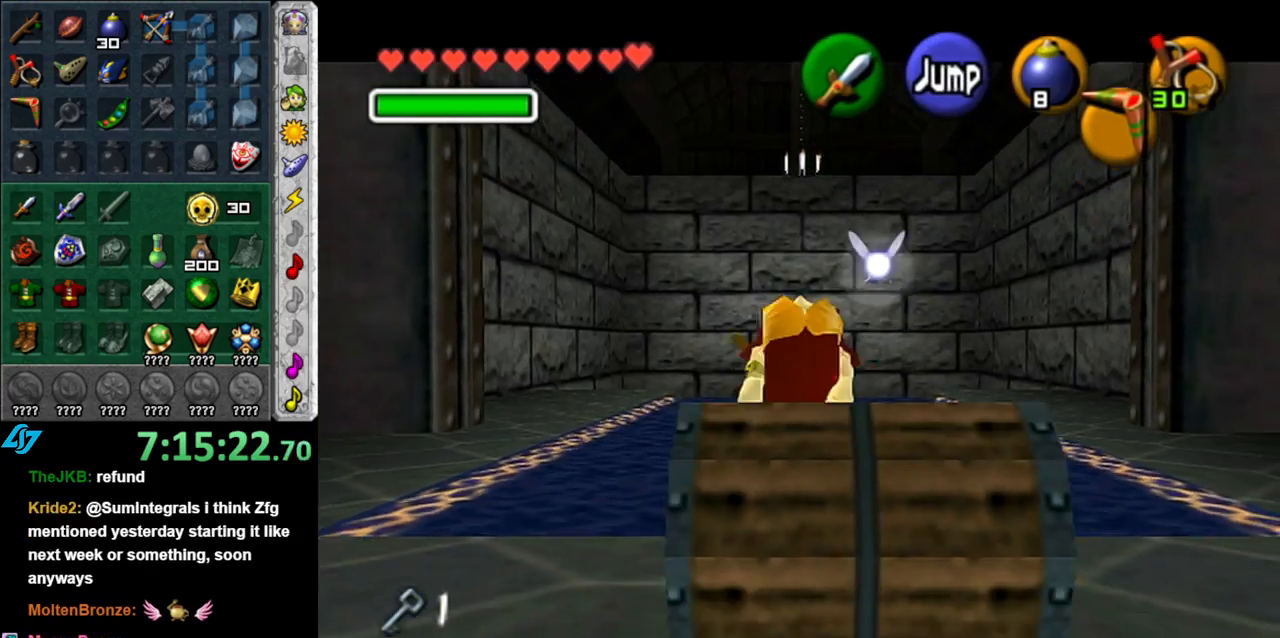
{"buttons": ["X"], "left_stick": "center", "right_stick": "center", "button_events": []}